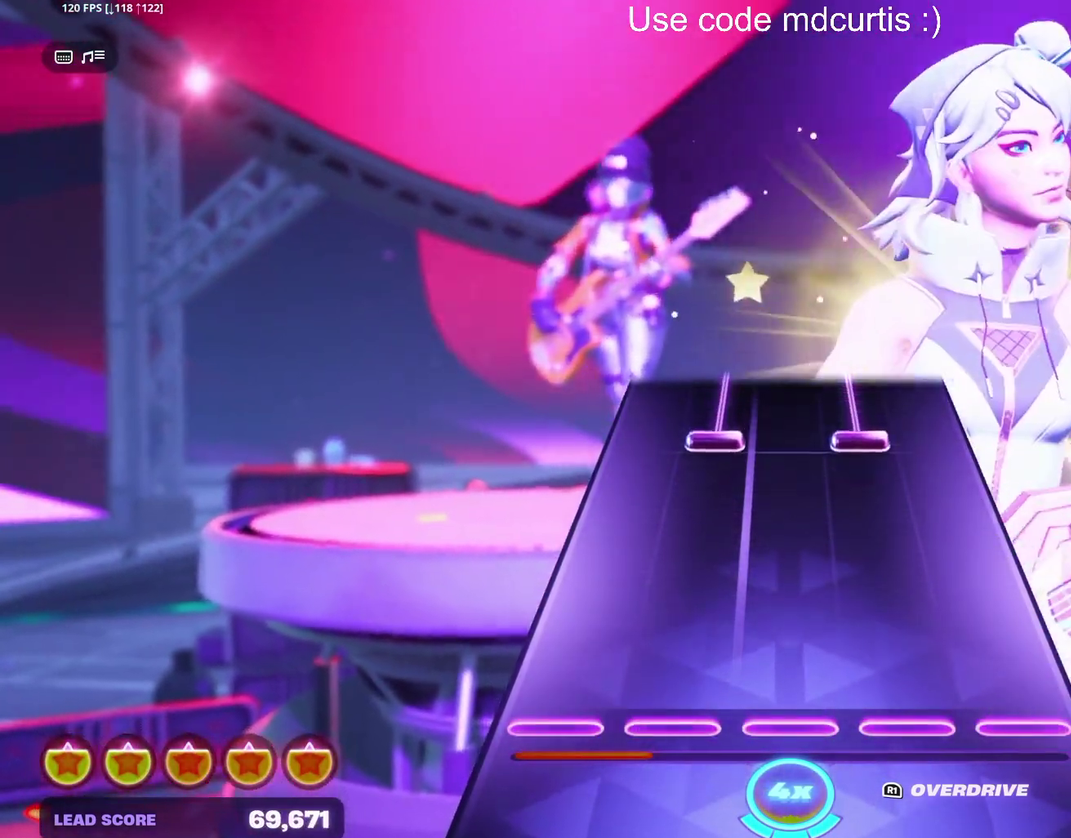
Gameplay with a controller (PlayStation layout); each line is a JSON object with the inputs held at the frame after it. "events" lists button and stick changes between this image and that frame as [ms after this image, input, new state], when the widget could be followed in between. Not read: DPAD_LEFT L3 R3 left_stick right_stick.
{"buttons": ["TRIANGLE", "DPAD_UP"], "events": [[350, "TRIANGLE", "down"], [367, "DPAD_UP", "down"]]}
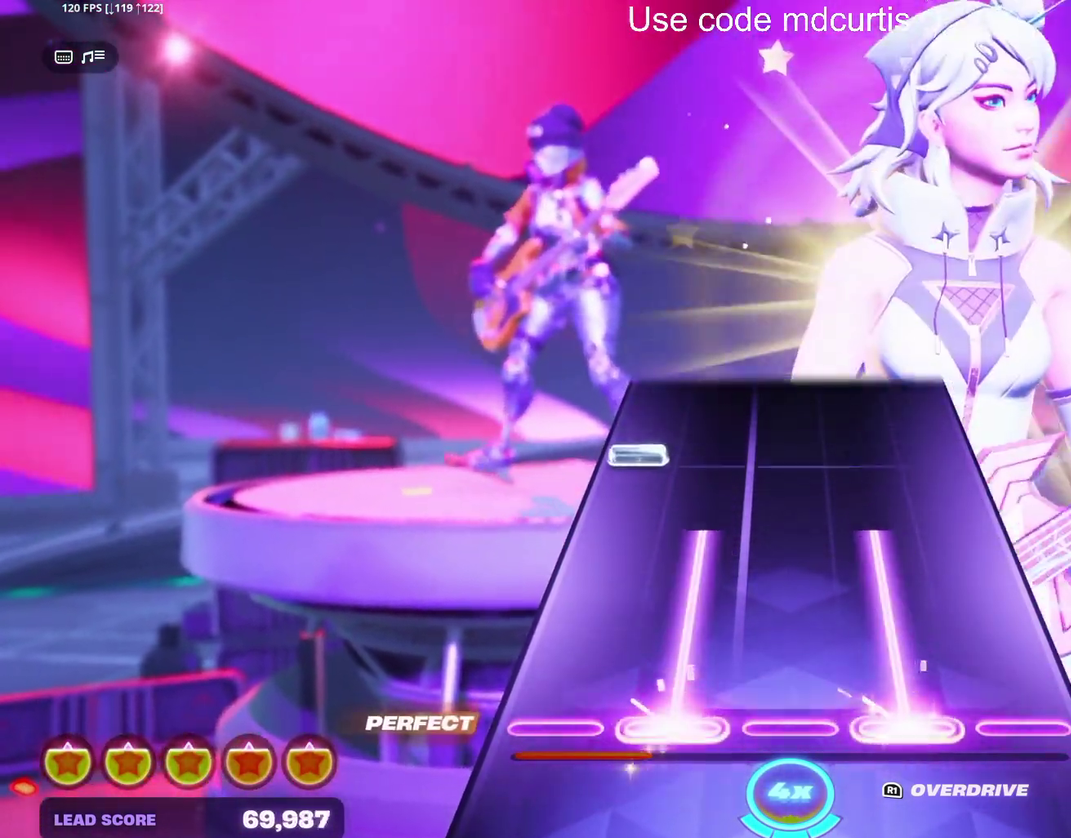
{"buttons": [], "events": [[233, "DPAD_UP", "up"], [283, "TRIANGLE", "up"]]}
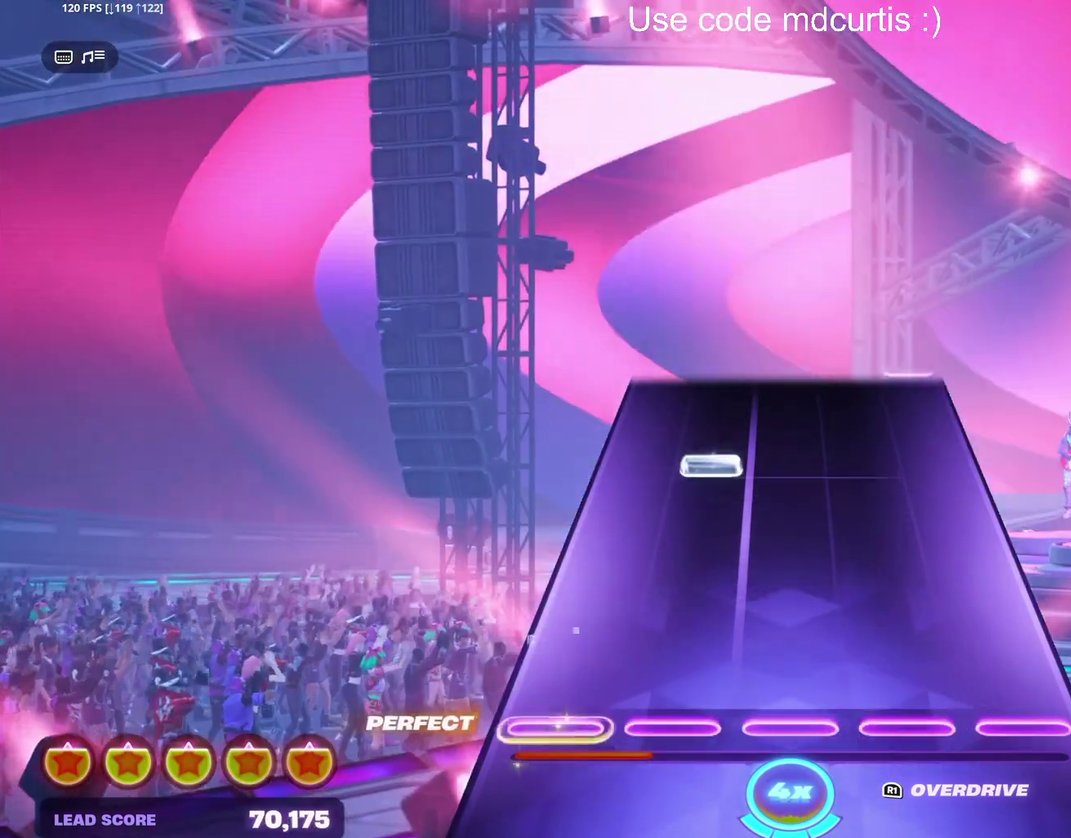
{"buttons": [], "events": [[317, "DPAD_UP", "down"], [417, "DPAD_UP", "up"]]}
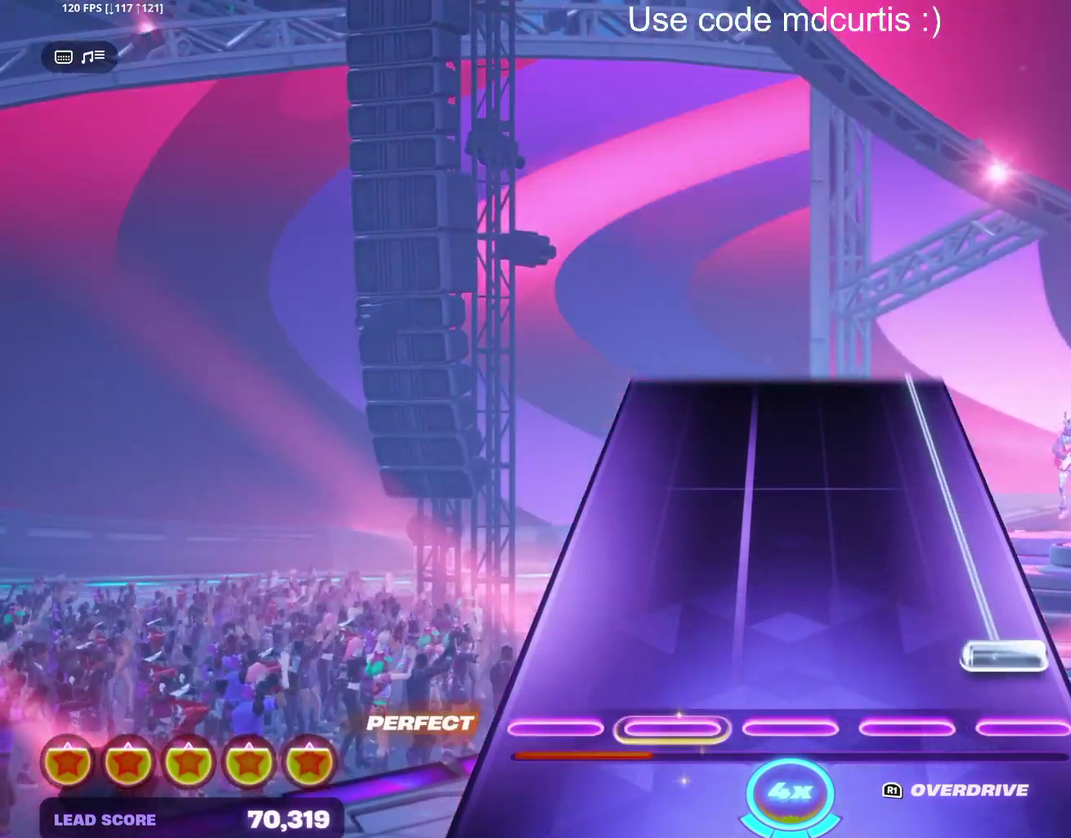
{"buttons": ["CIRCLE"], "events": [[67, "CIRCLE", "down"]]}
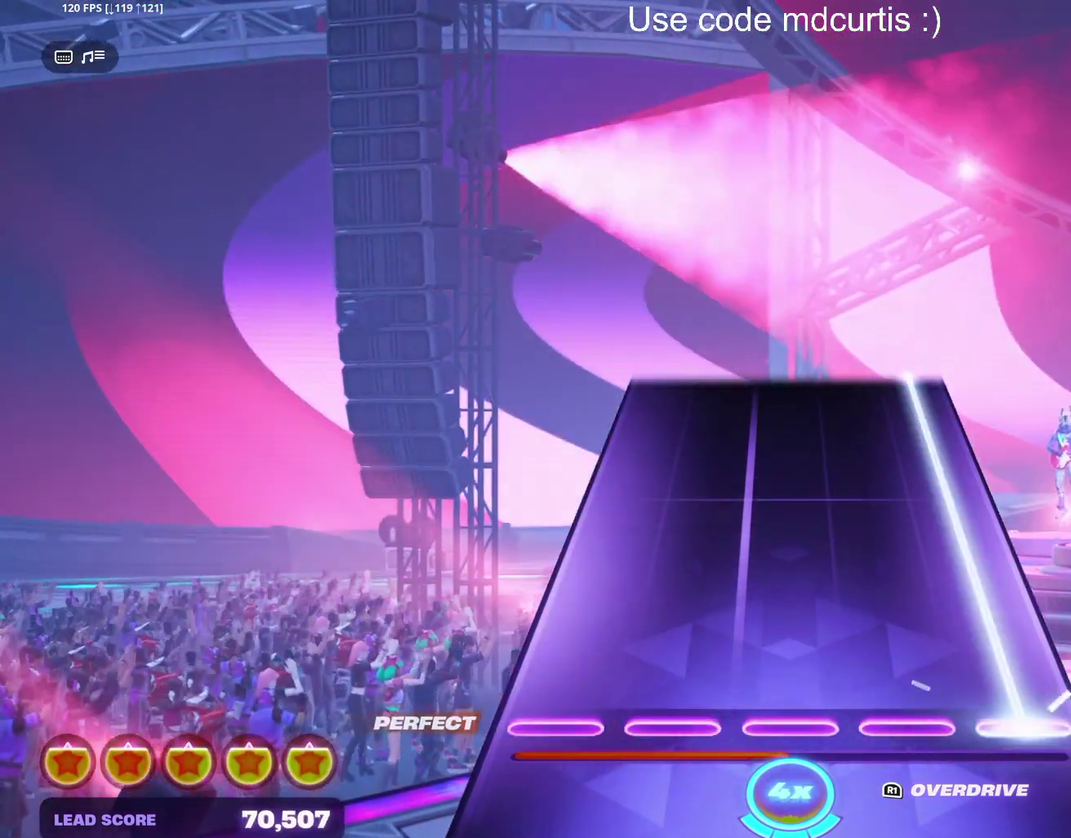
{"buttons": ["CIRCLE"], "events": []}
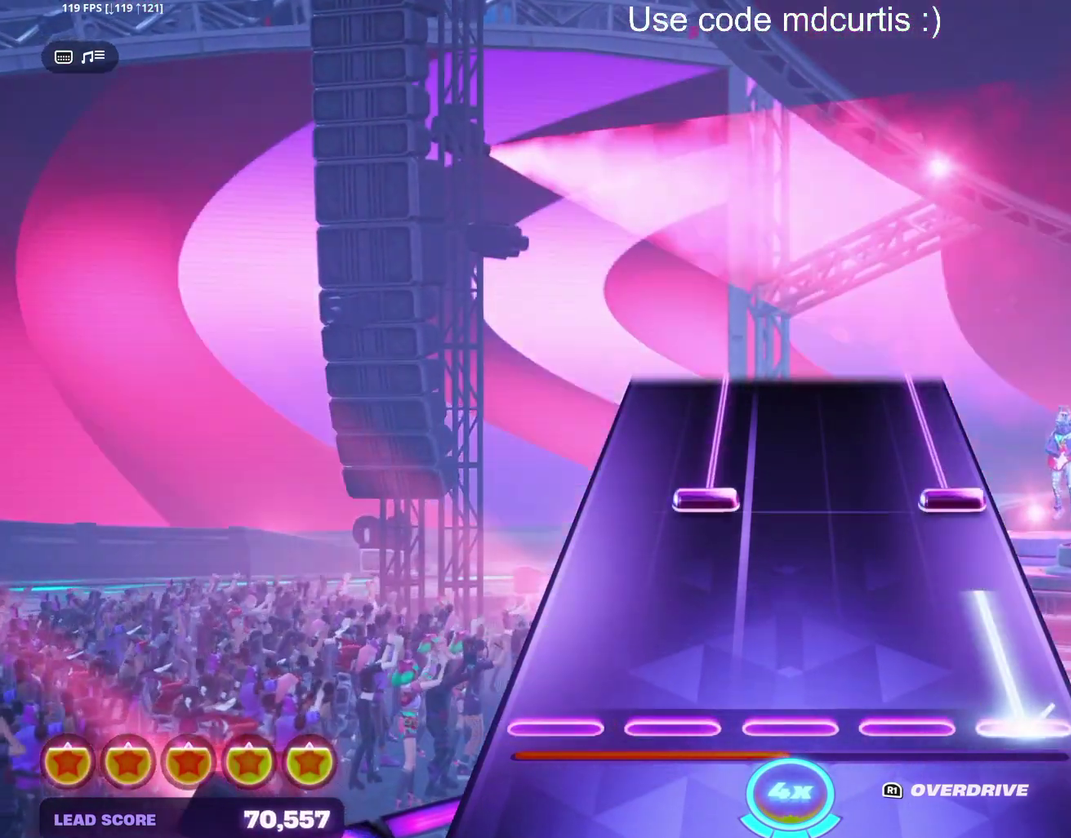
{"buttons": ["CIRCLE", "DPAD_UP"], "events": [[200, "CIRCLE", "up"], [267, "DPAD_UP", "down"], [283, "CIRCLE", "down"]]}
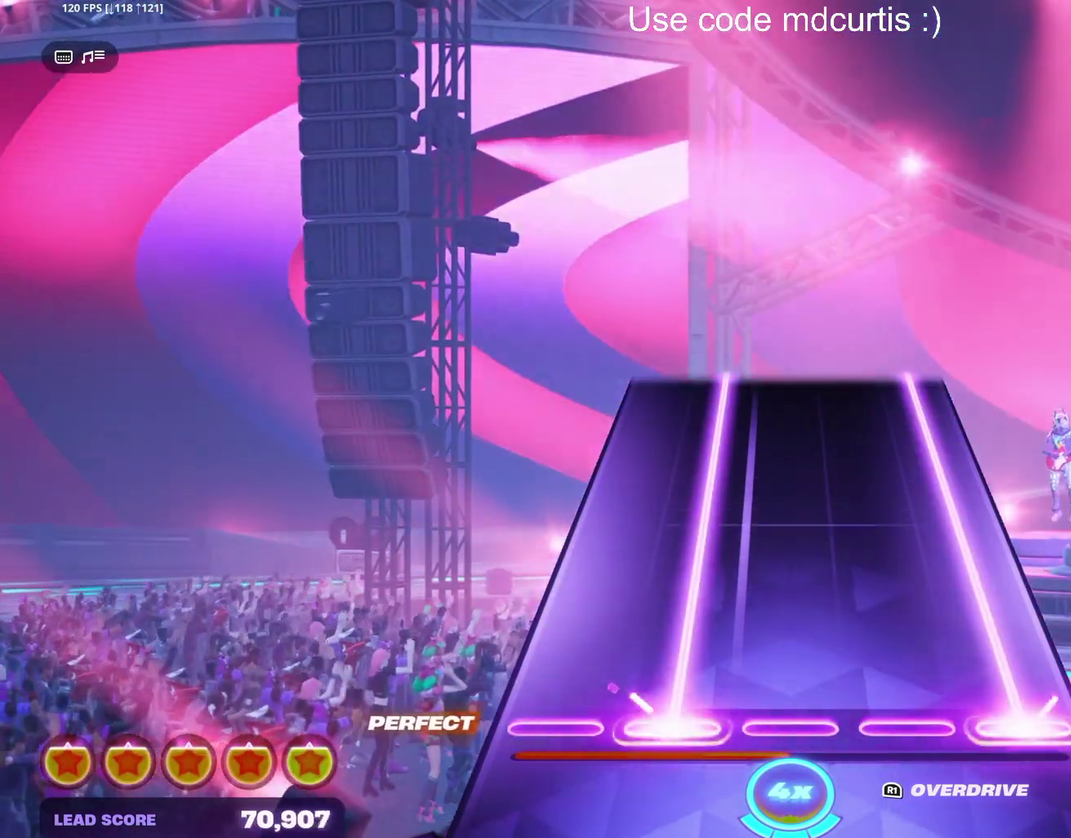
{"buttons": ["CIRCLE", "DPAD_UP"], "events": []}
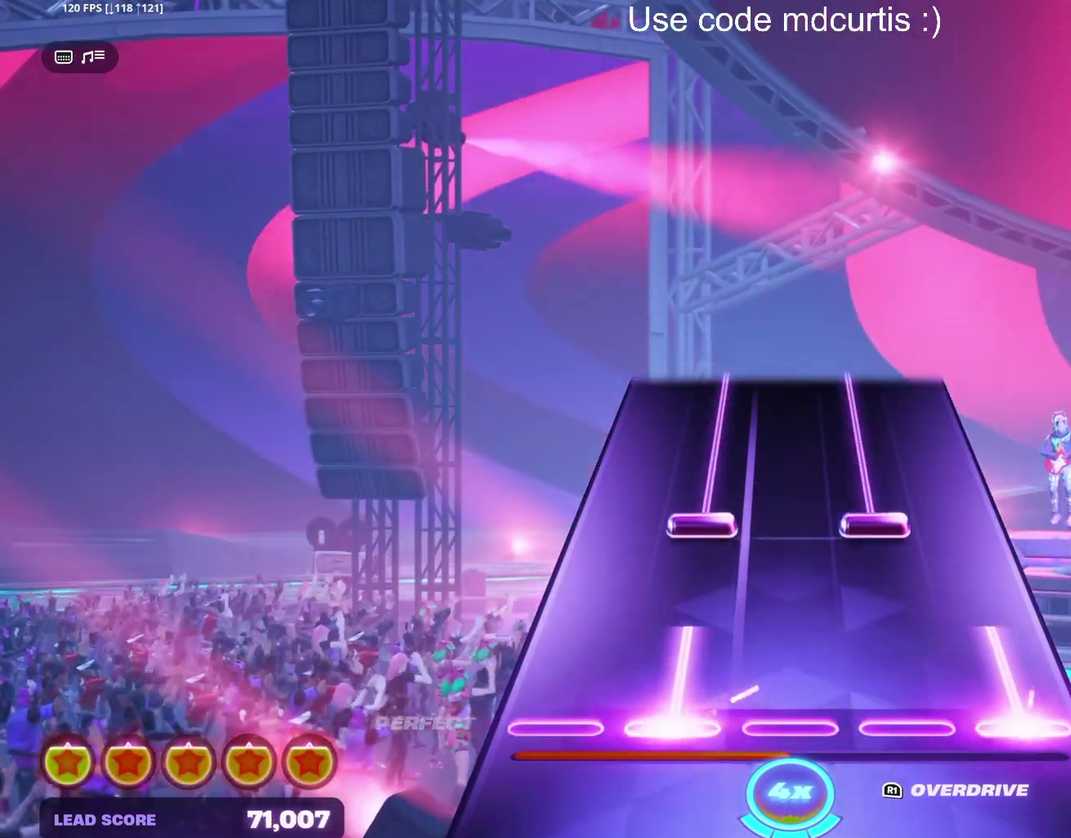
{"buttons": ["TRIANGLE", "DPAD_UP"], "events": [[150, "CIRCLE", "up"], [150, "DPAD_UP", "up"], [233, "DPAD_UP", "down"], [233, "TRIANGLE", "down"]]}
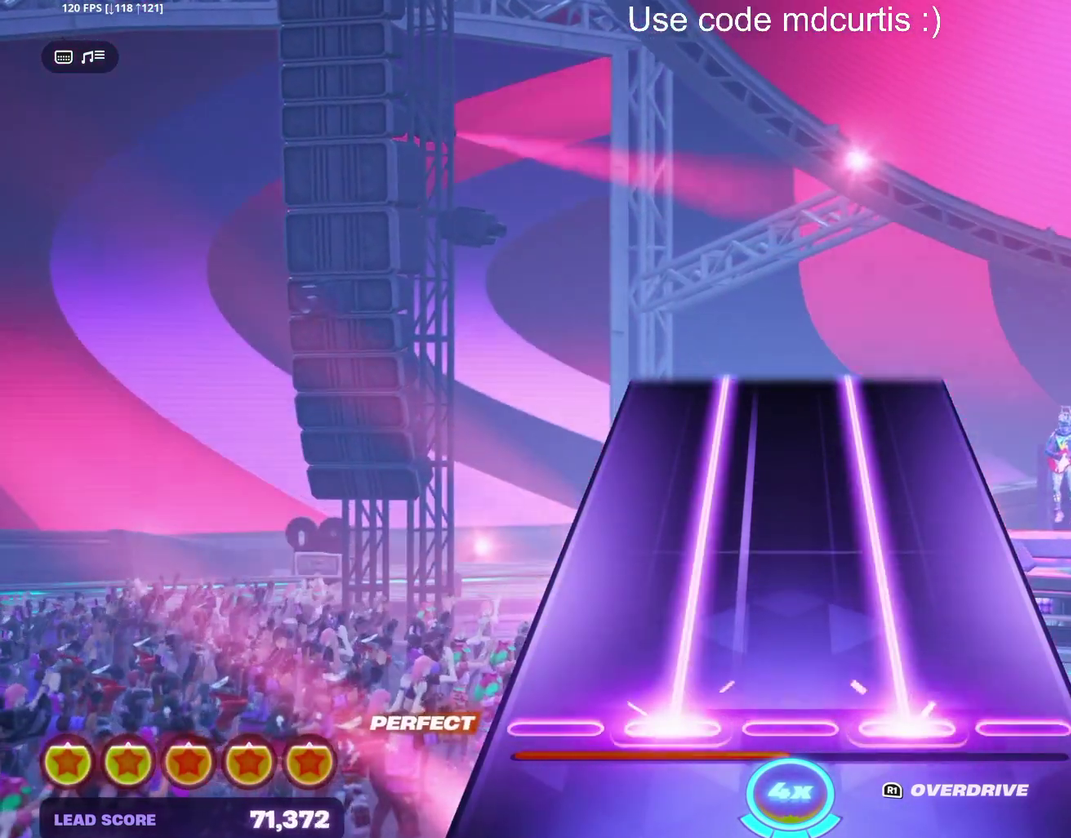
{"buttons": ["TRIANGLE", "DPAD_UP"], "events": []}
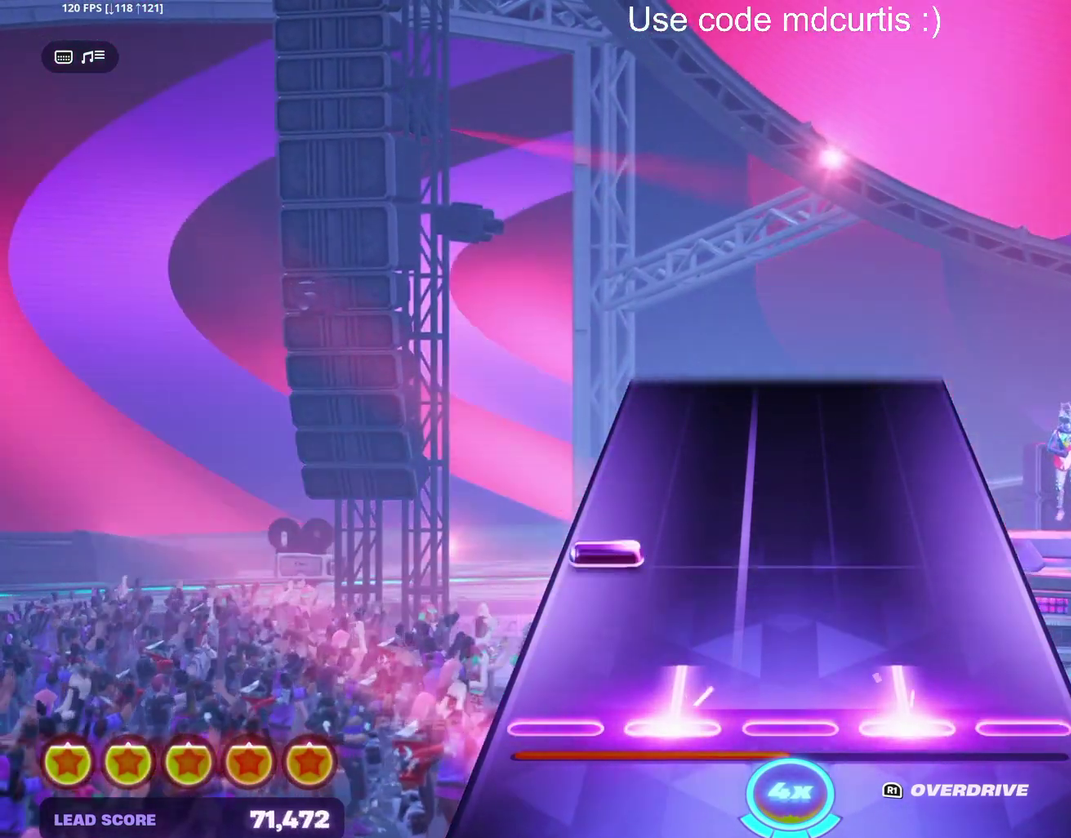
{"buttons": [], "events": [[67, "DPAD_UP", "up"], [117, "TRIANGLE", "up"]]}
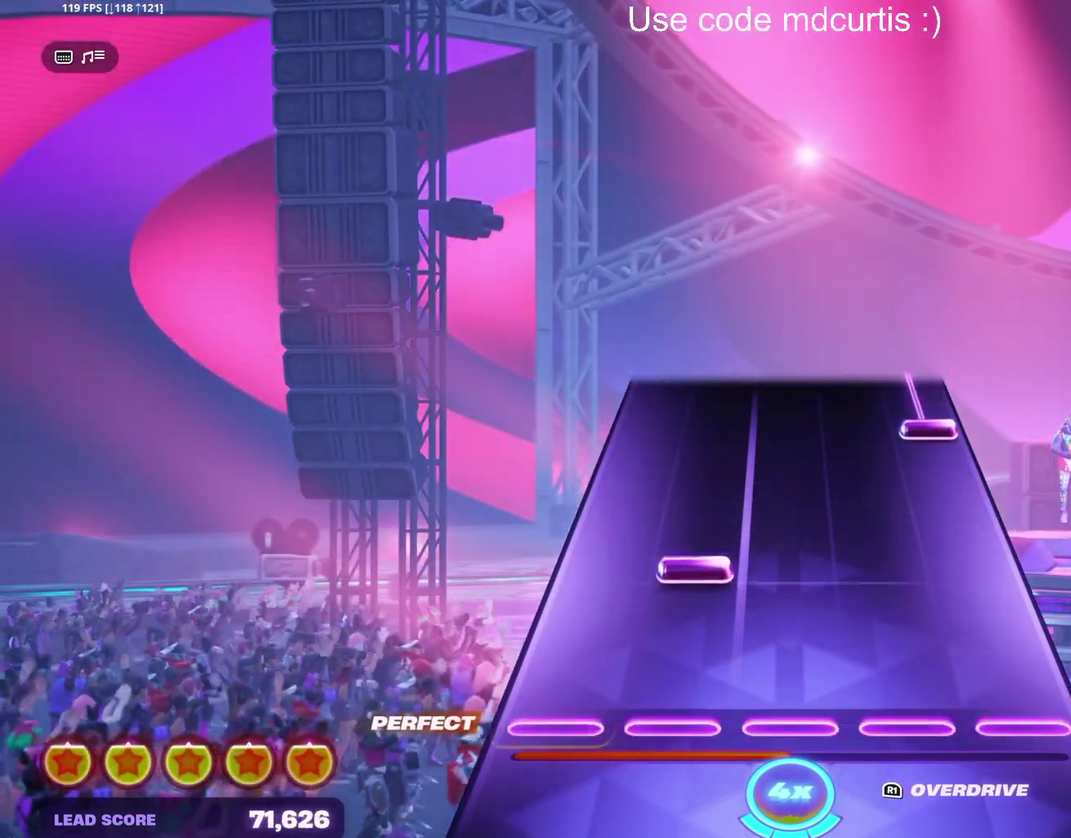
{"buttons": ["CIRCLE"], "events": [[150, "DPAD_UP", "down"], [233, "DPAD_UP", "up"], [400, "CIRCLE", "down"]]}
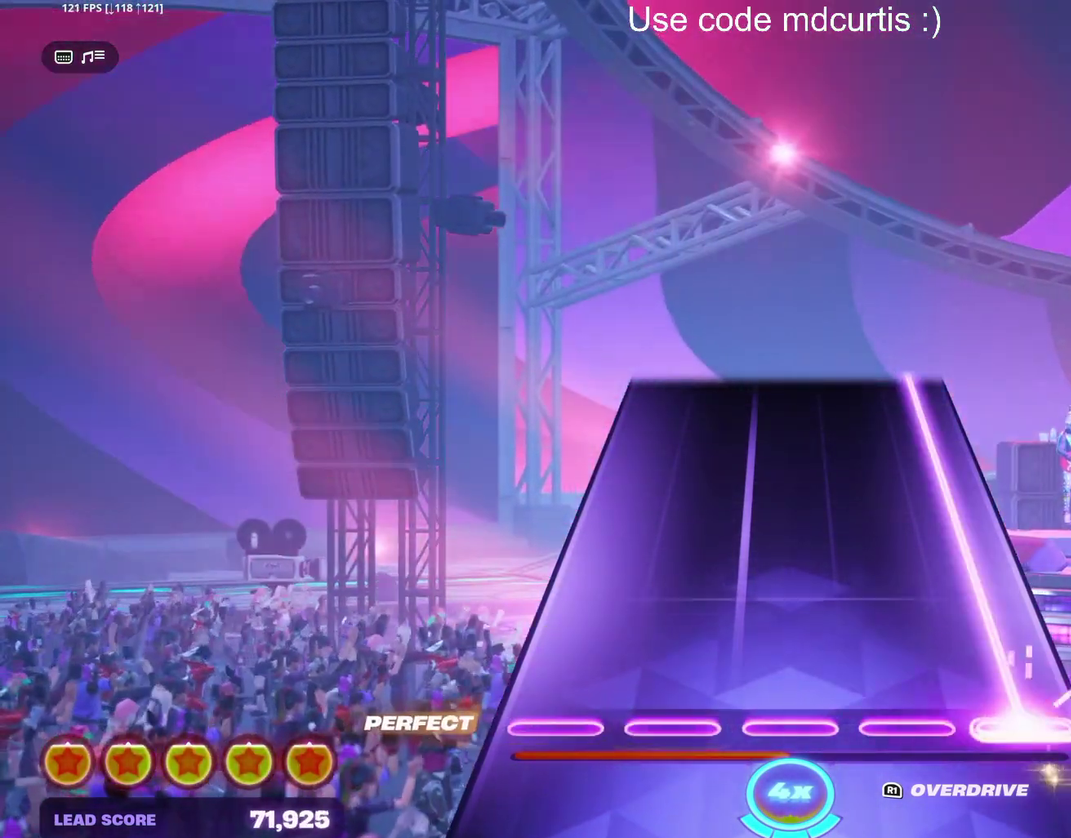
{"buttons": ["CIRCLE"], "events": []}
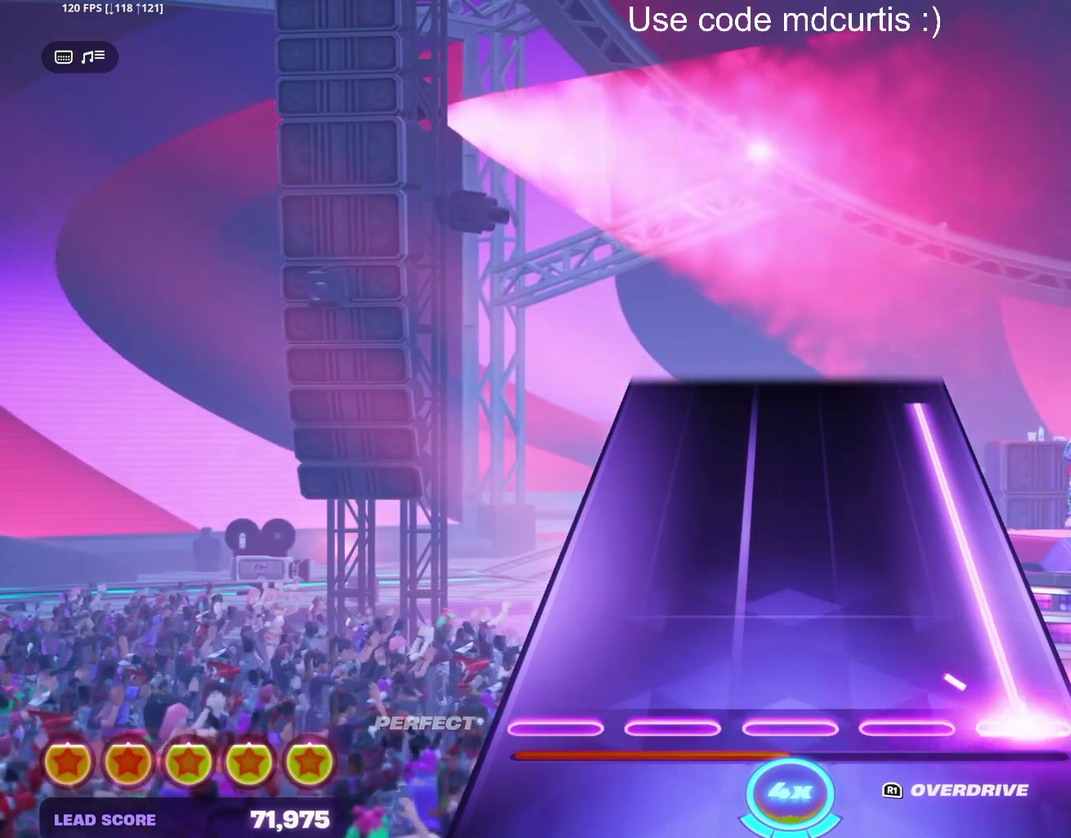
{"buttons": ["CIRCLE"], "events": []}
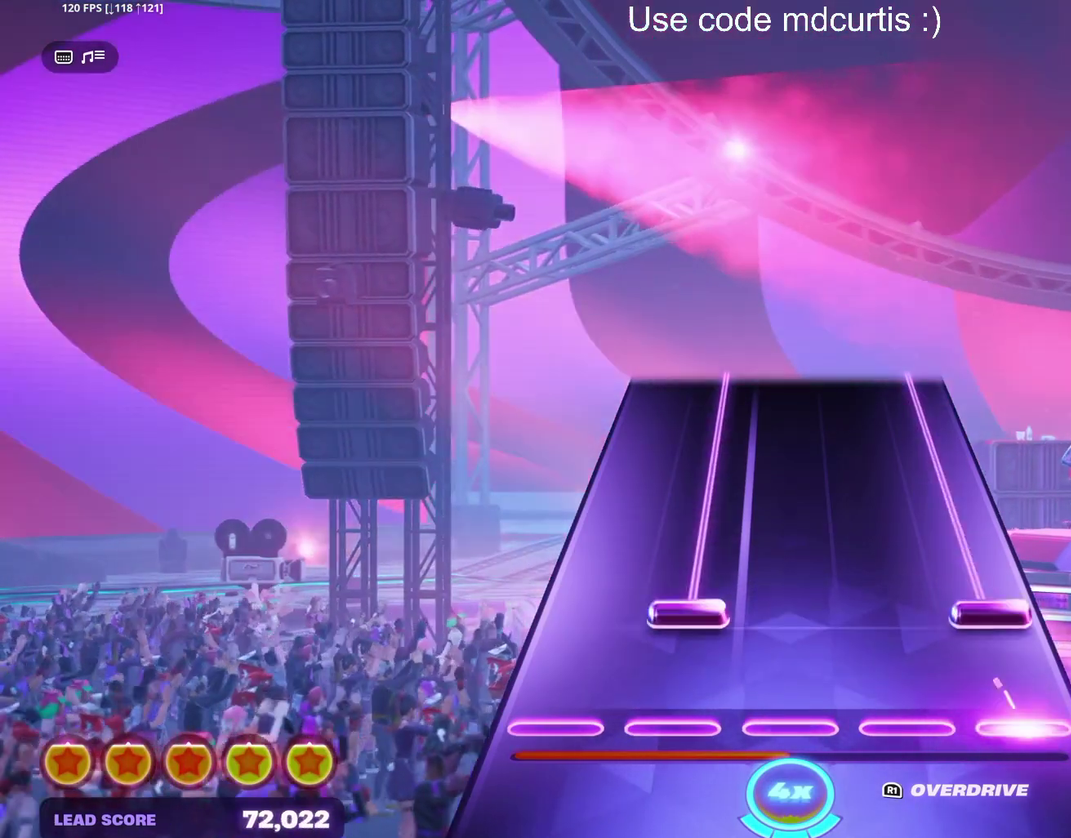
{"buttons": ["CIRCLE", "DPAD_UP"], "events": [[50, "CIRCLE", "up"], [100, "DPAD_UP", "down"], [117, "CIRCLE", "down"]]}
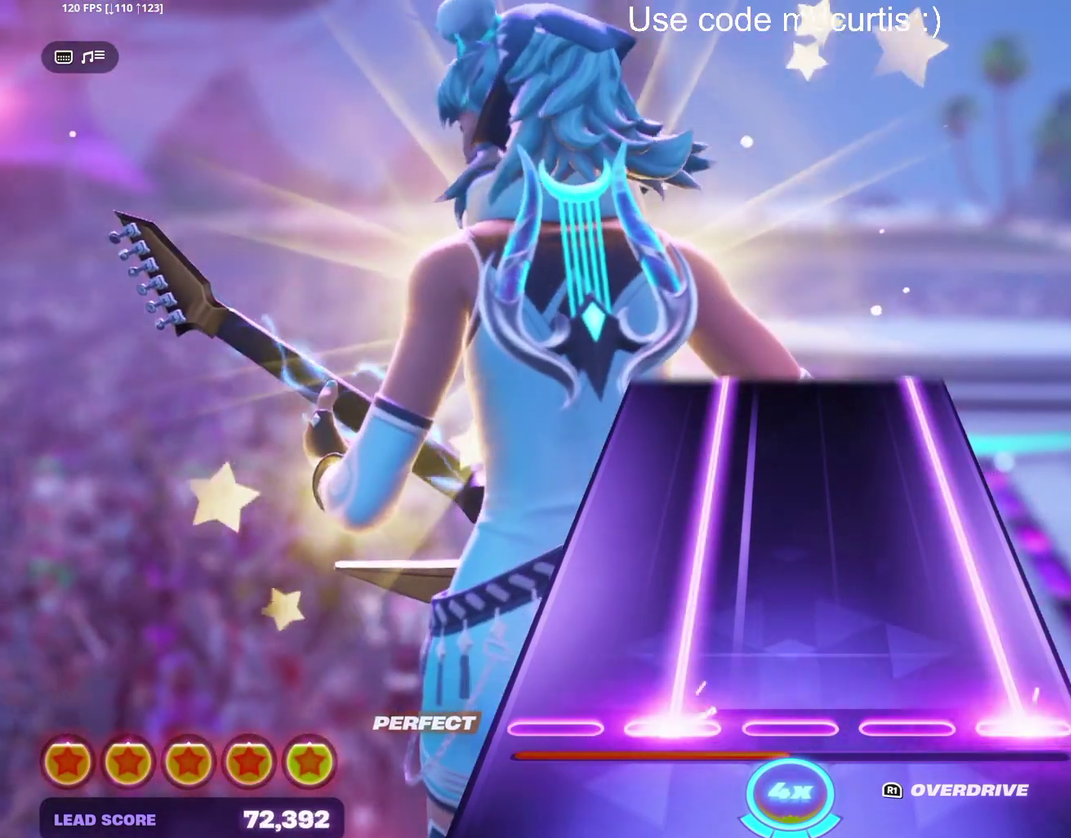
{"buttons": ["CIRCLE", "DPAD_UP"], "events": []}
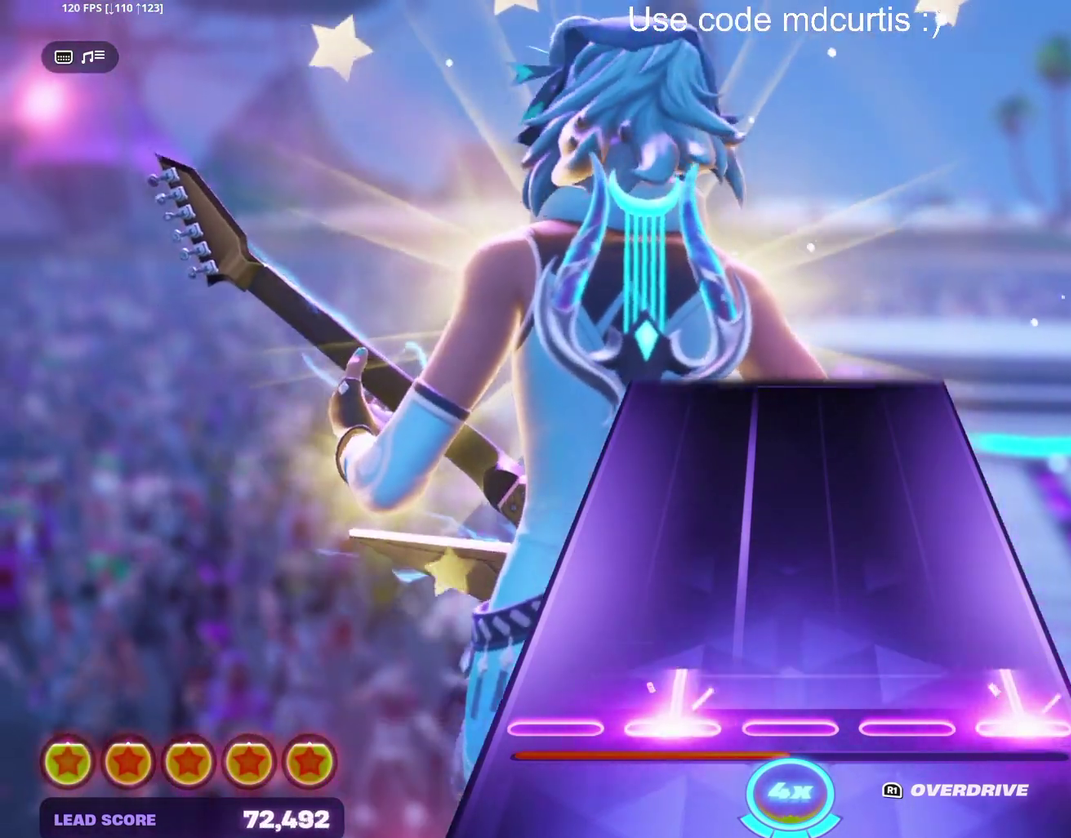
{"buttons": [], "events": [[250, "DPAD_UP", "up"], [267, "CIRCLE", "up"]]}
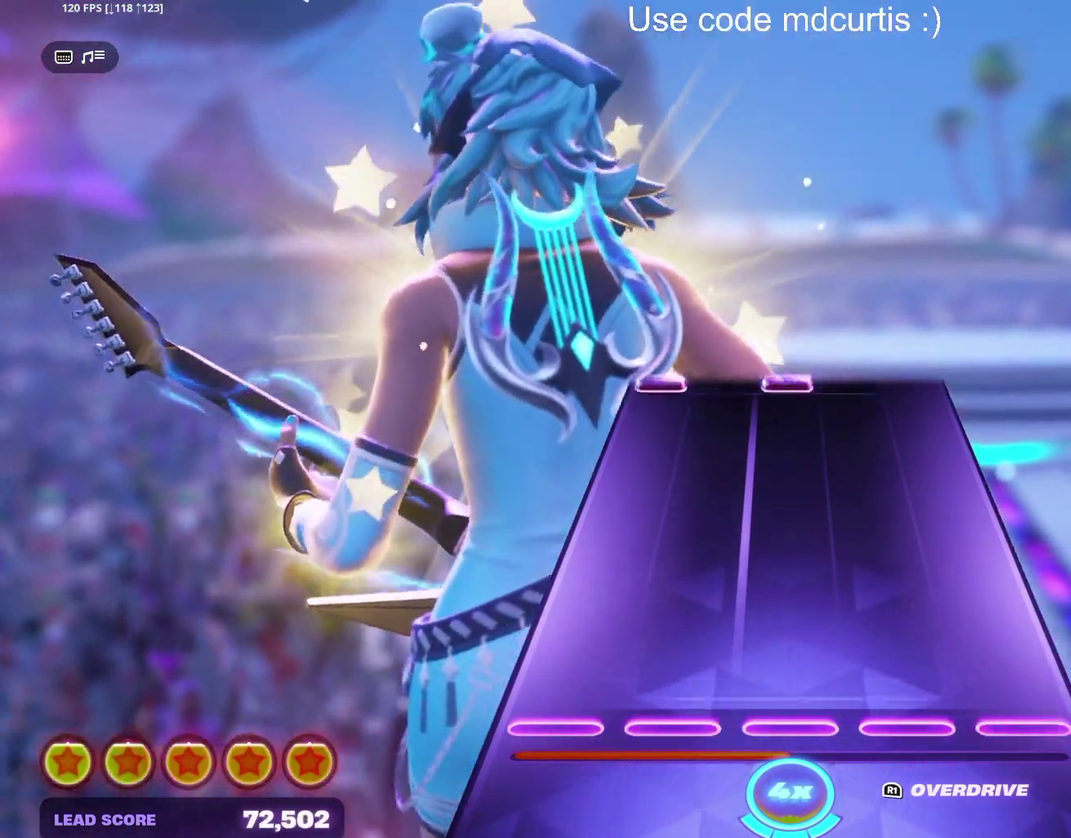
{"buttons": [], "events": []}
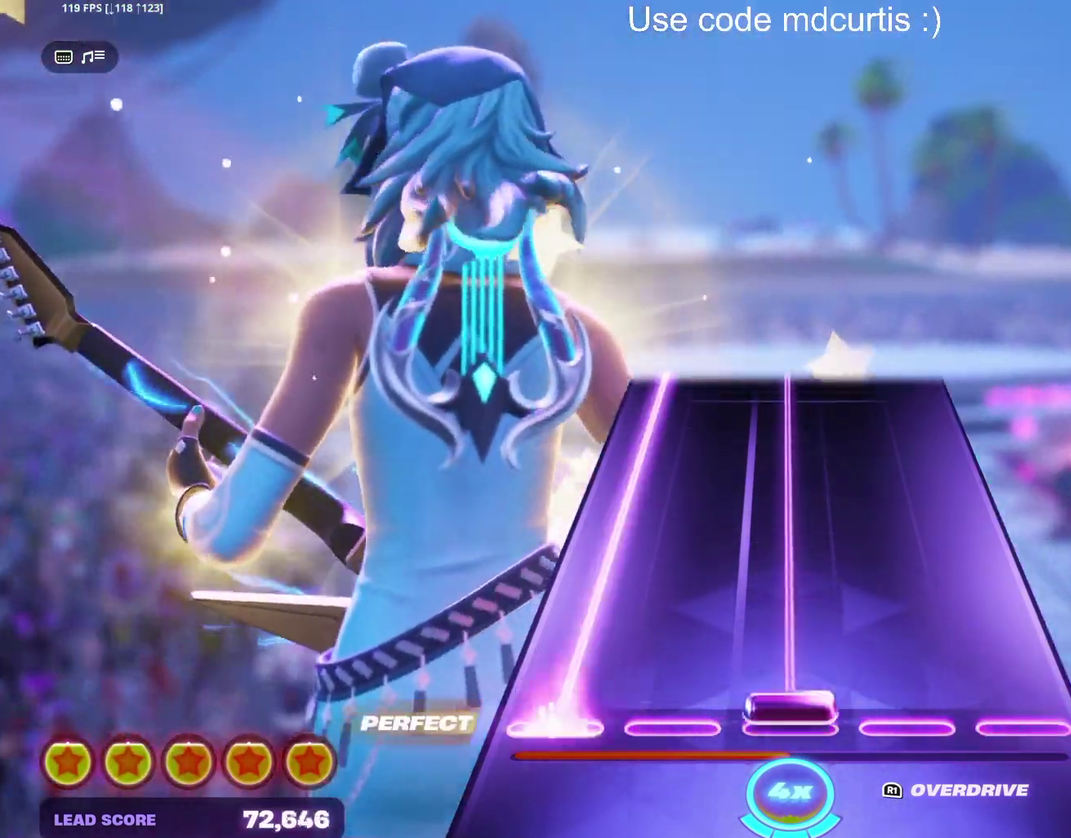
{"buttons": ["SQUARE"], "events": [[17, "SQUARE", "down"]]}
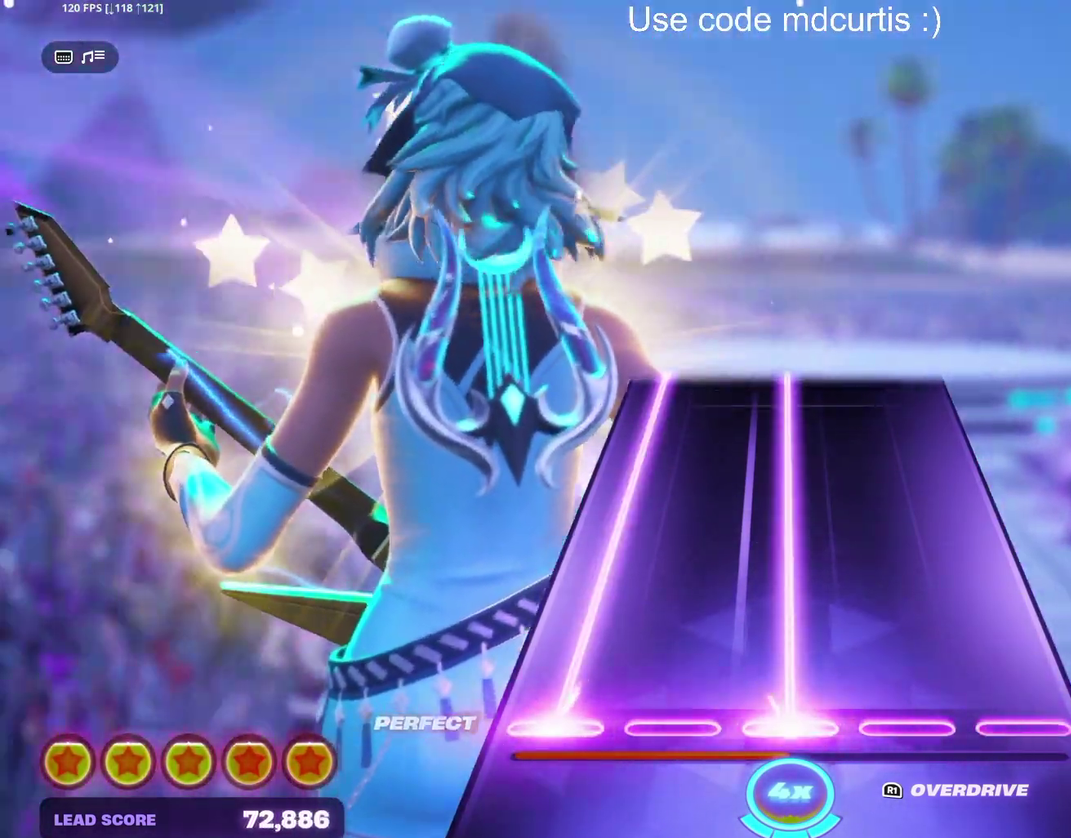
{"buttons": ["SQUARE"], "events": []}
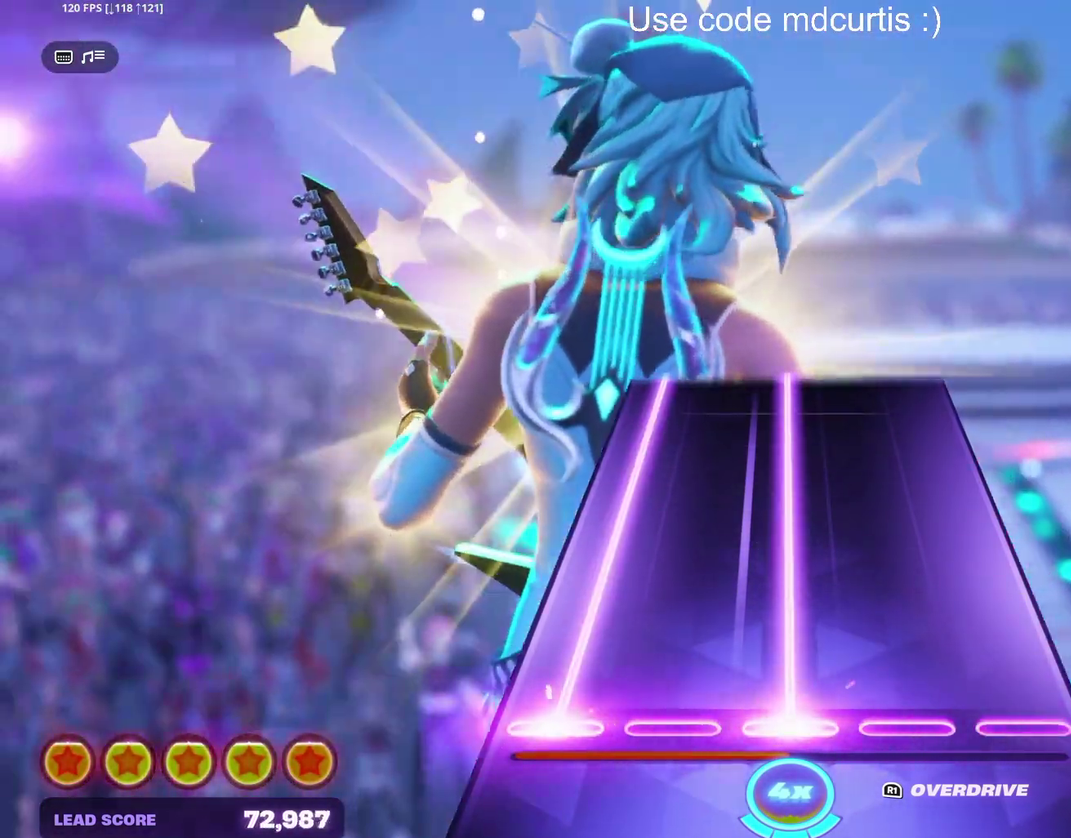
{"buttons": ["SQUARE"], "events": []}
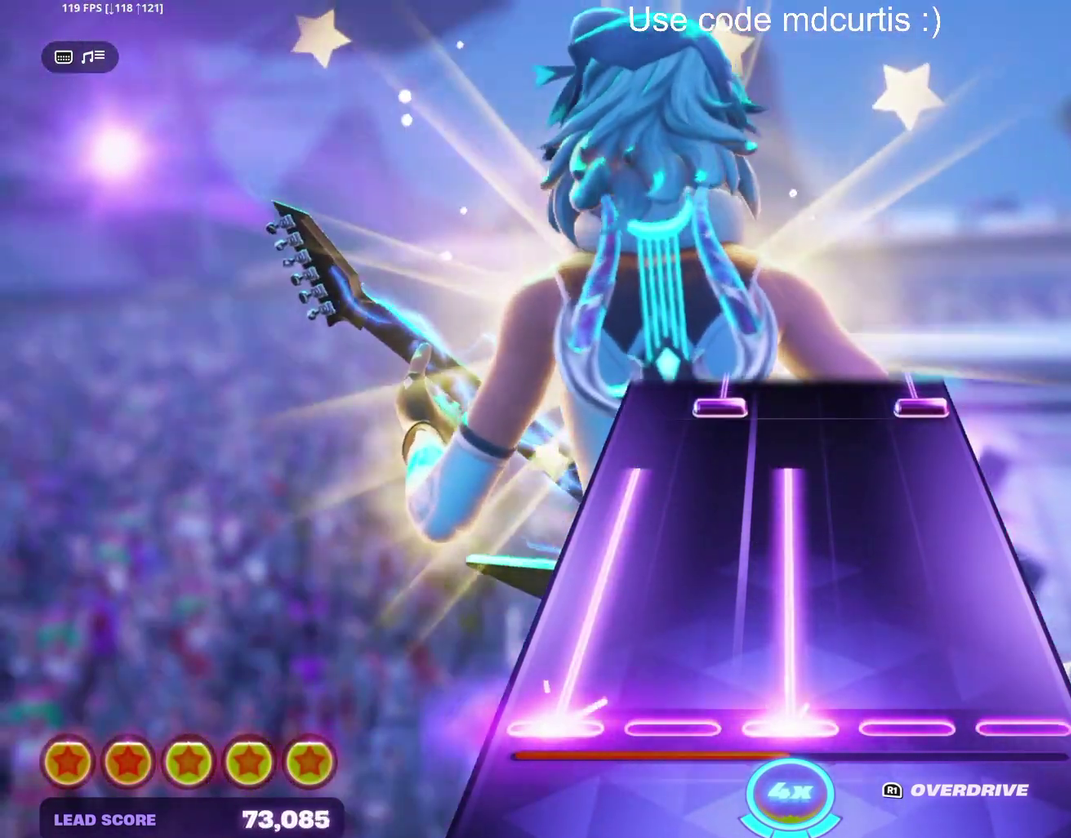
{"buttons": ["CIRCLE", "DPAD_UP"], "events": [[350, "SQUARE", "up"], [467, "CIRCLE", "down"], [467, "DPAD_UP", "down"]]}
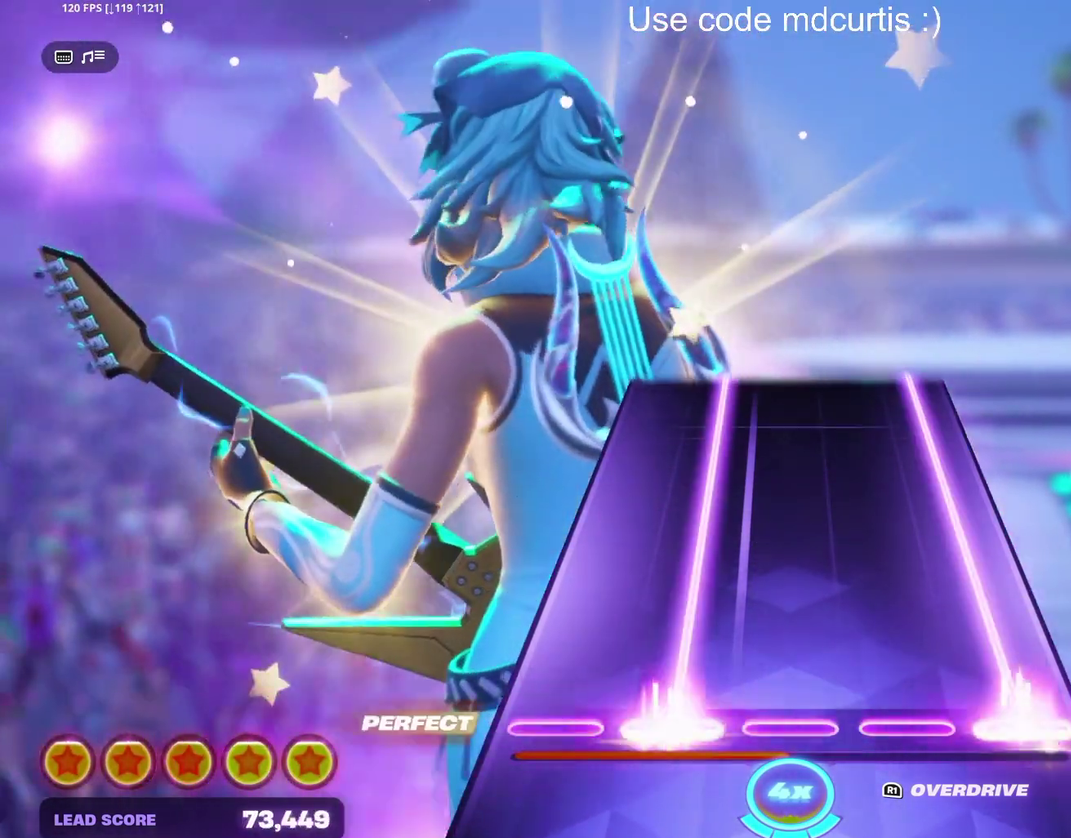
{"buttons": ["CIRCLE", "DPAD_UP"], "events": []}
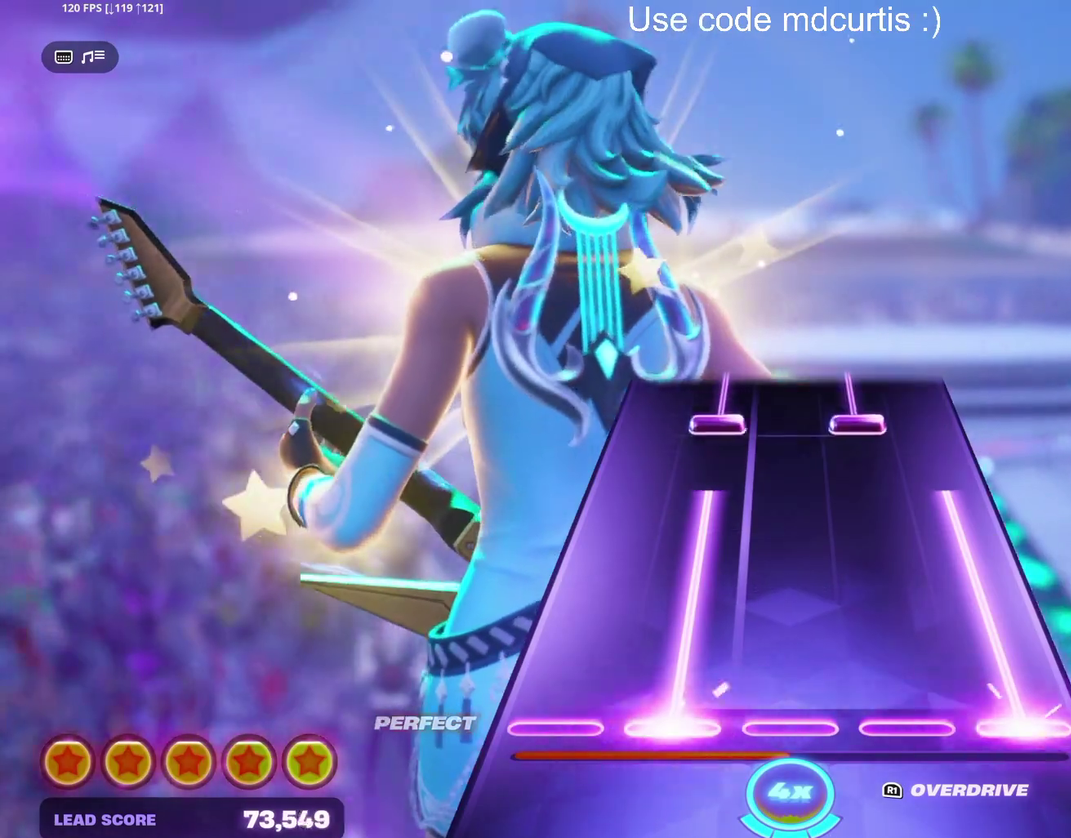
{"buttons": ["TRIANGLE", "DPAD_UP"], "events": [[317, "CIRCLE", "up"], [317, "DPAD_UP", "up"], [417, "DPAD_UP", "down"], [417, "TRIANGLE", "down"]]}
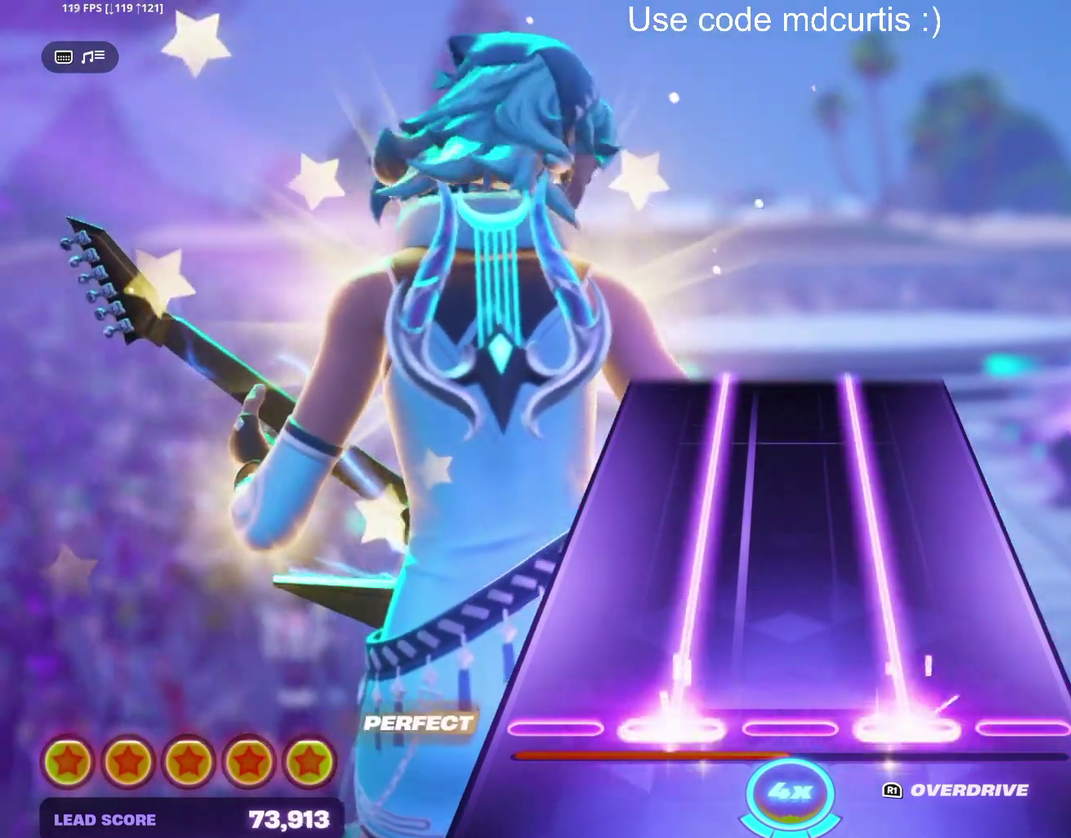
{"buttons": ["TRIANGLE", "DPAD_UP"], "events": []}
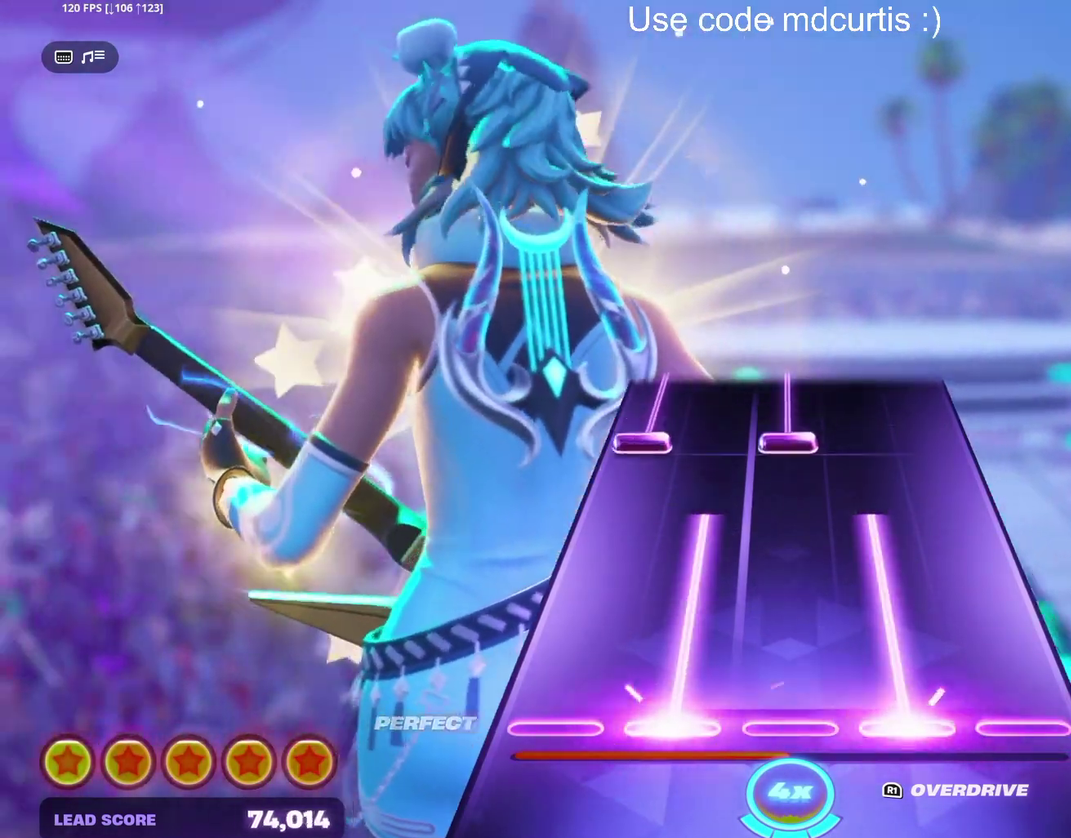
{"buttons": ["SQUARE"], "events": [[250, "DPAD_UP", "up"], [283, "TRIANGLE", "up"], [367, "SQUARE", "down"]]}
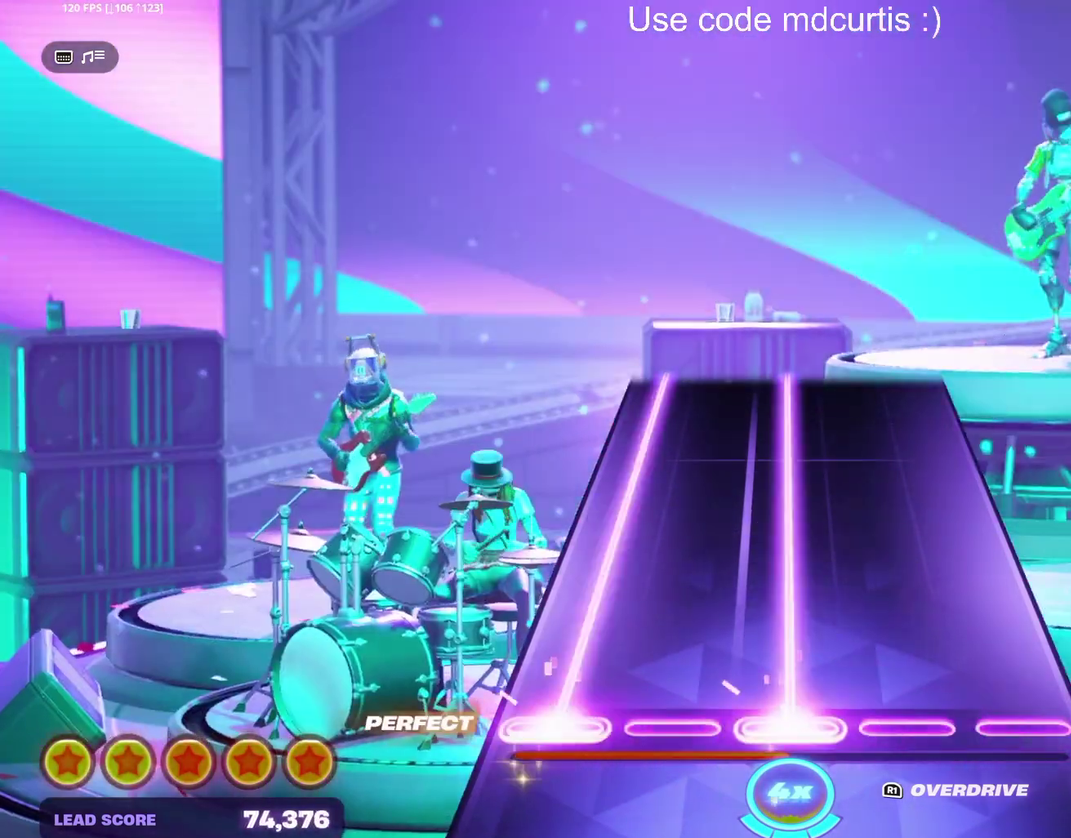
{"buttons": ["SQUARE"], "events": []}
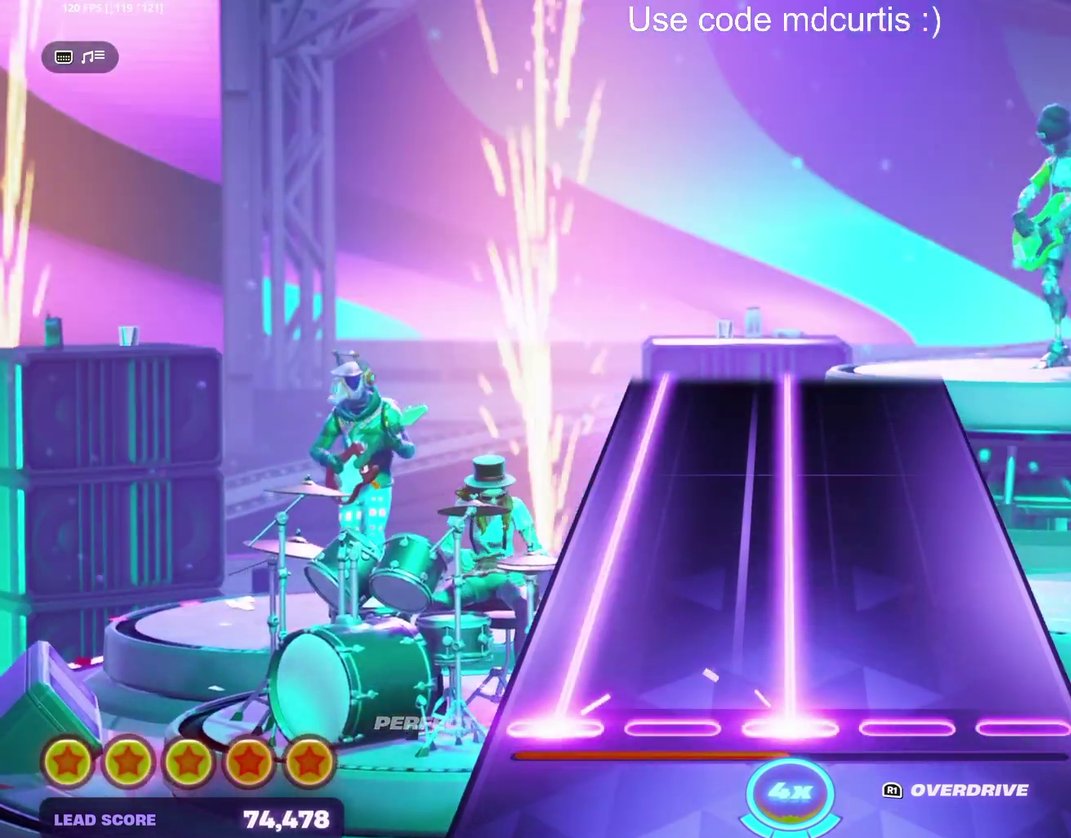
{"buttons": ["SQUARE"], "events": []}
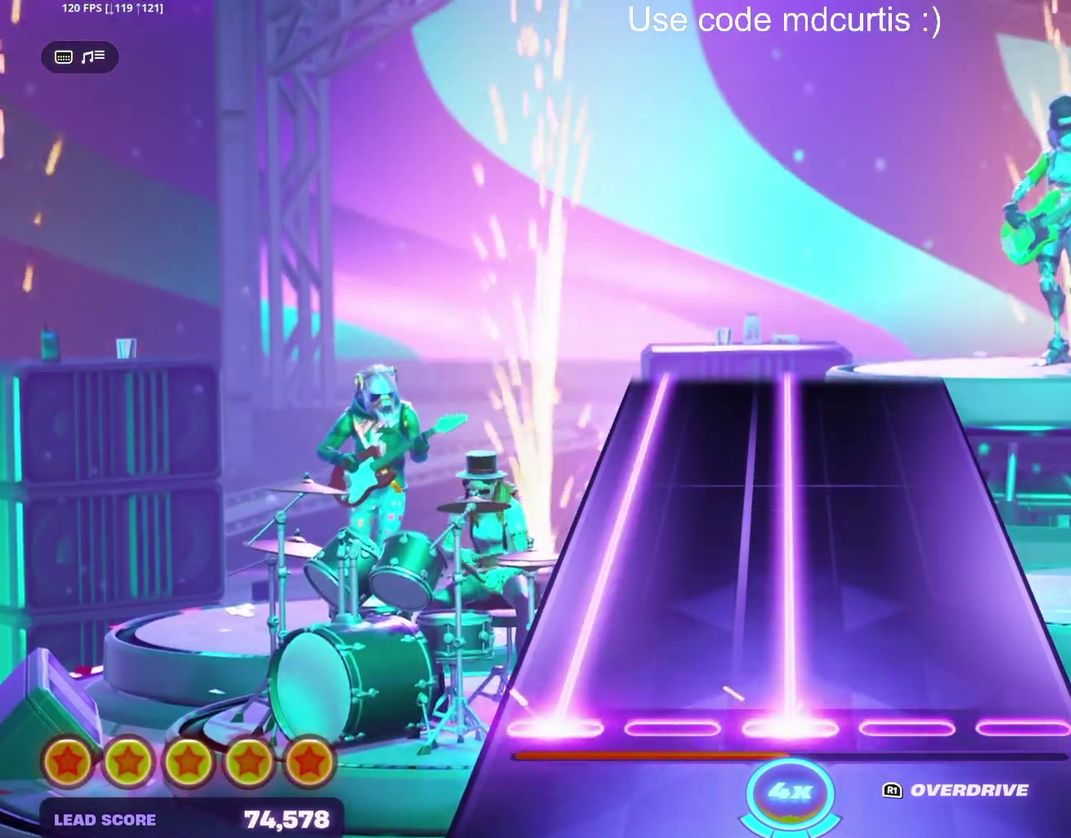
{"buttons": ["SQUARE"], "events": []}
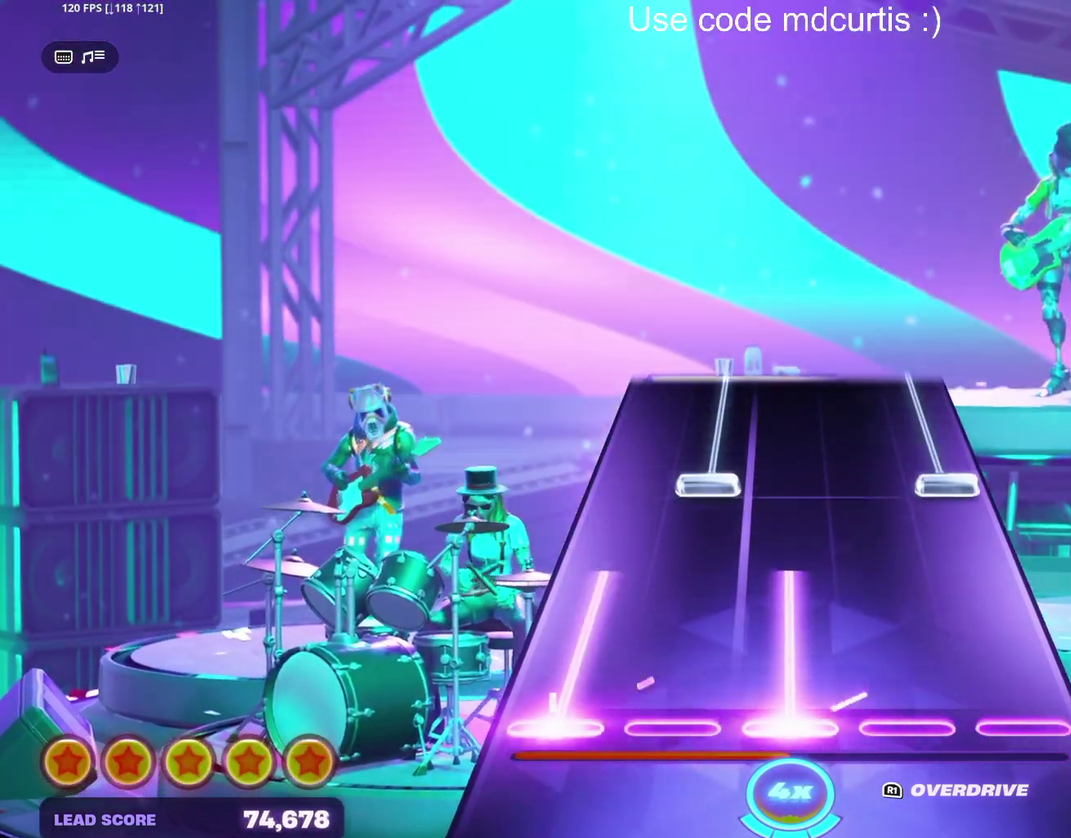
{"buttons": ["CIRCLE", "DPAD_UP"], "events": [[183, "SQUARE", "up"], [283, "CIRCLE", "down"], [283, "DPAD_UP", "down"]]}
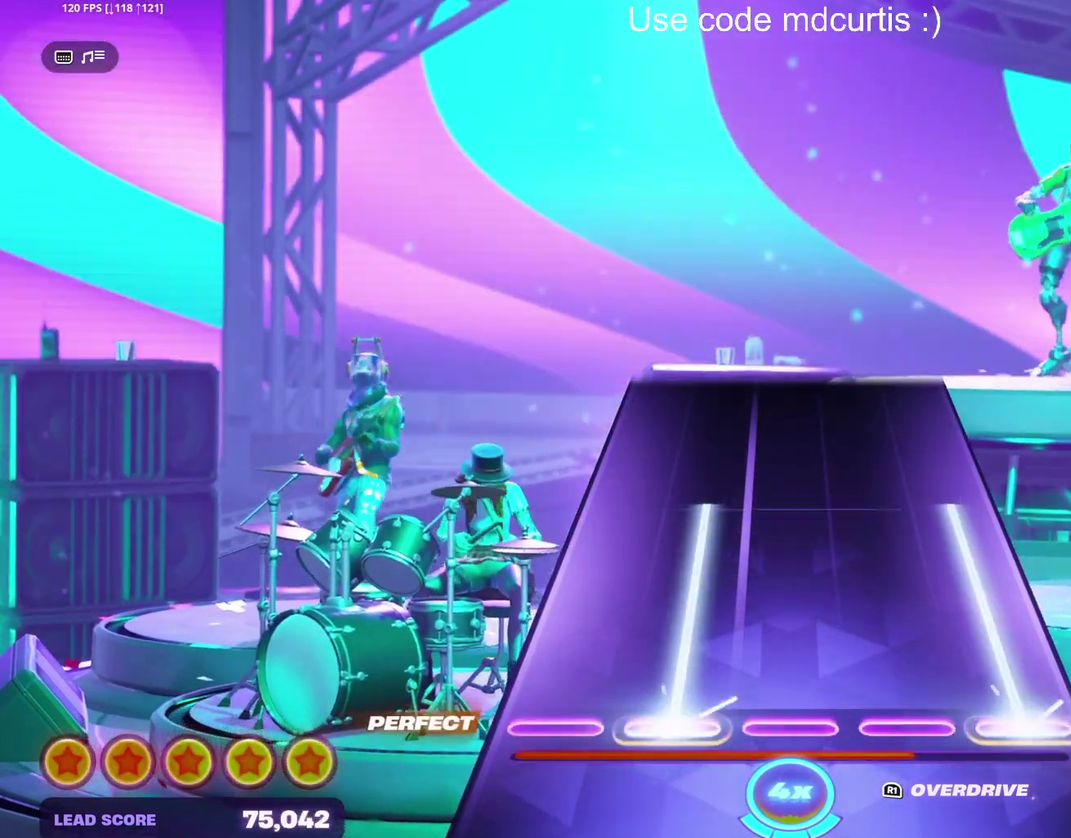
{"buttons": [], "events": [[383, "DPAD_UP", "up"], [400, "CIRCLE", "up"]]}